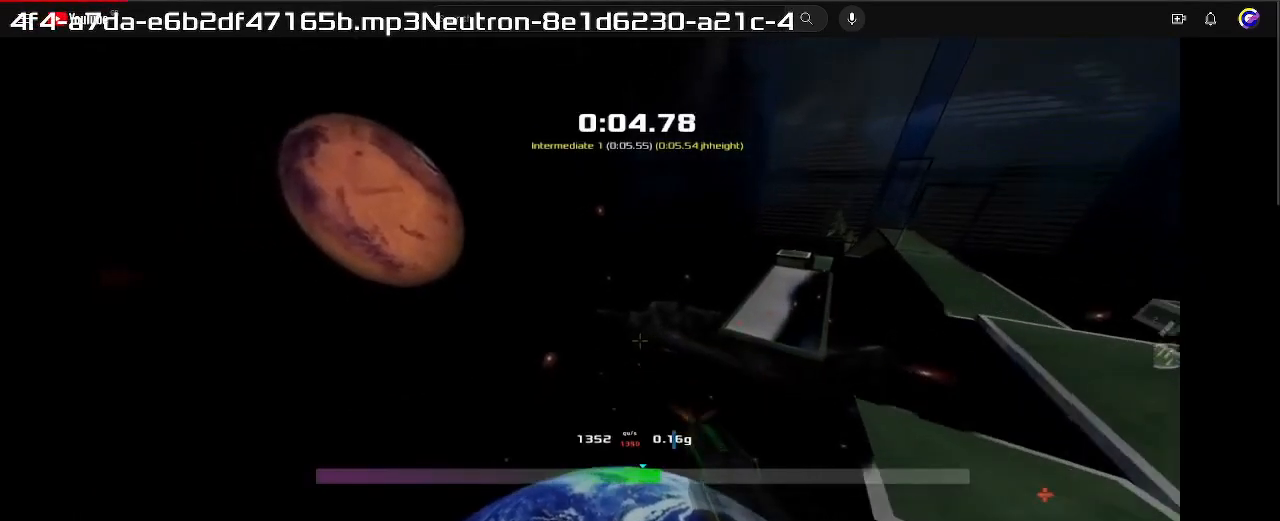
Gameplay with keyboard; each line is a JSON object with the keys held at the frame after it. "events" lists presses ("down") and releases ("up") of "down", "left", "right" and "up" between this image and that frame as [ms after this image, input, new state], when the widget could be followed in between. No other keys are recorded. Mouse input is not recorded. Not read: other_keys.
{"keys": ["left"], "events": [[100, "left", "up"], [367, "left", "down"], [400, "up", "up"]]}
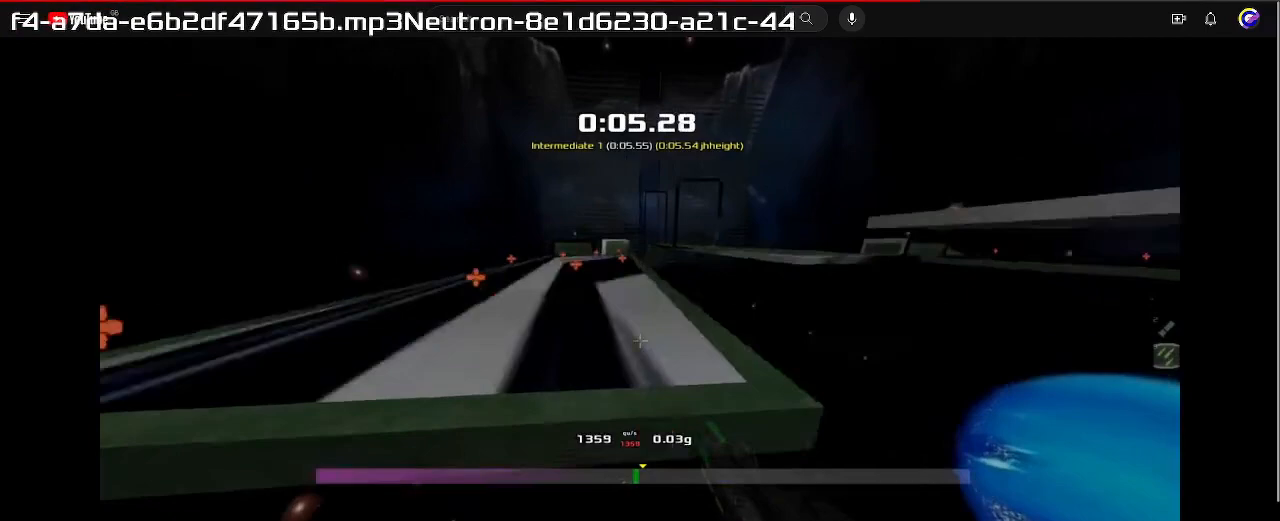
{"keys": [], "events": [[333, "left", "up"]]}
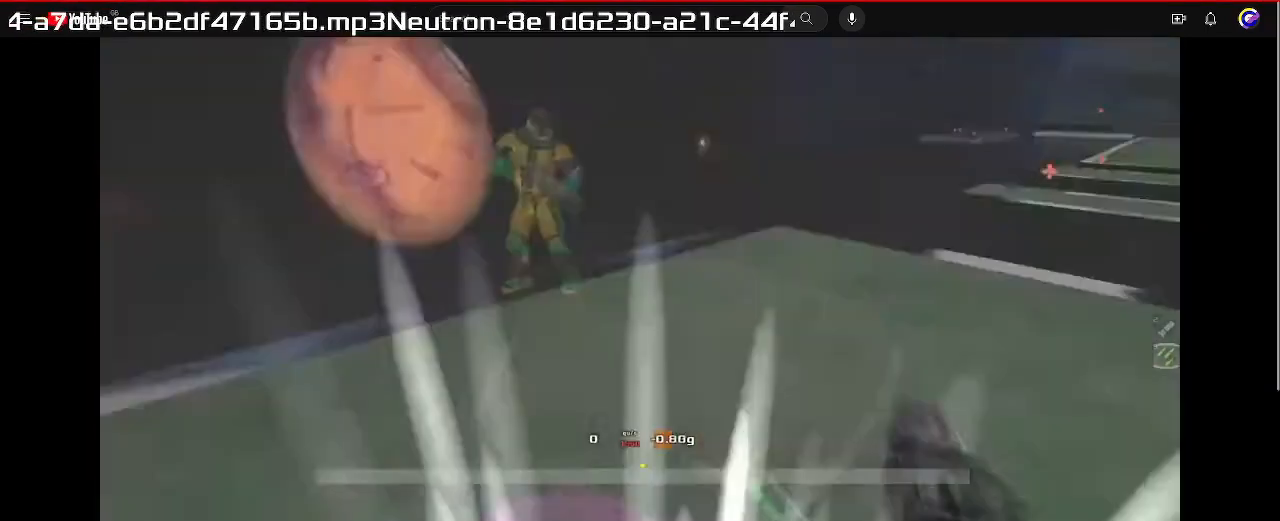
{"keys": ["right"], "events": [[300, "right", "down"]]}
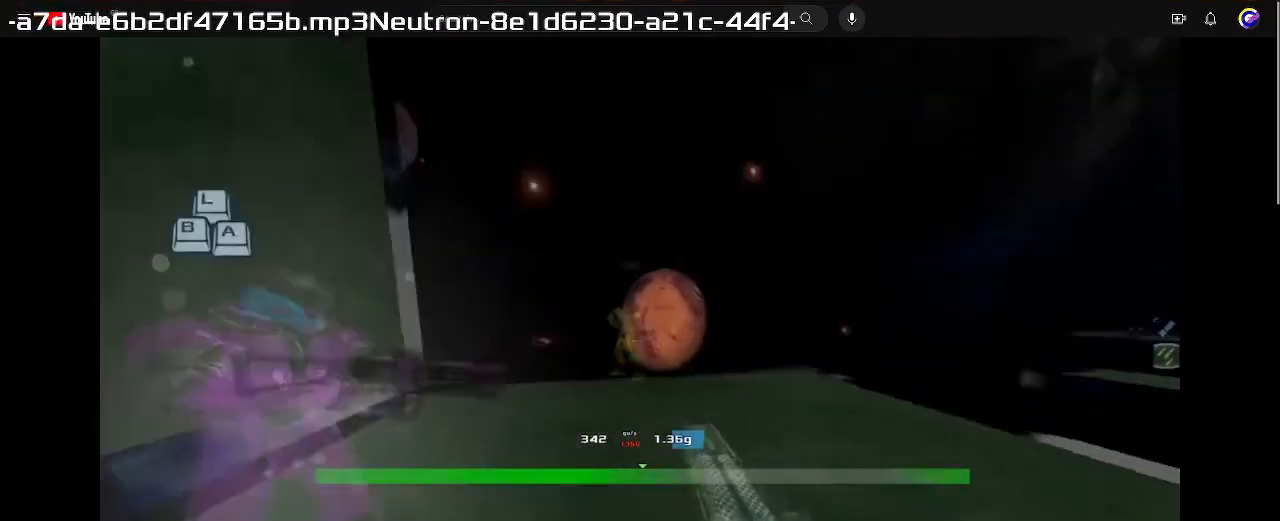
{"keys": ["right", "up"], "events": [[133, "right", "up"], [367, "up", "down"], [467, "right", "down"]]}
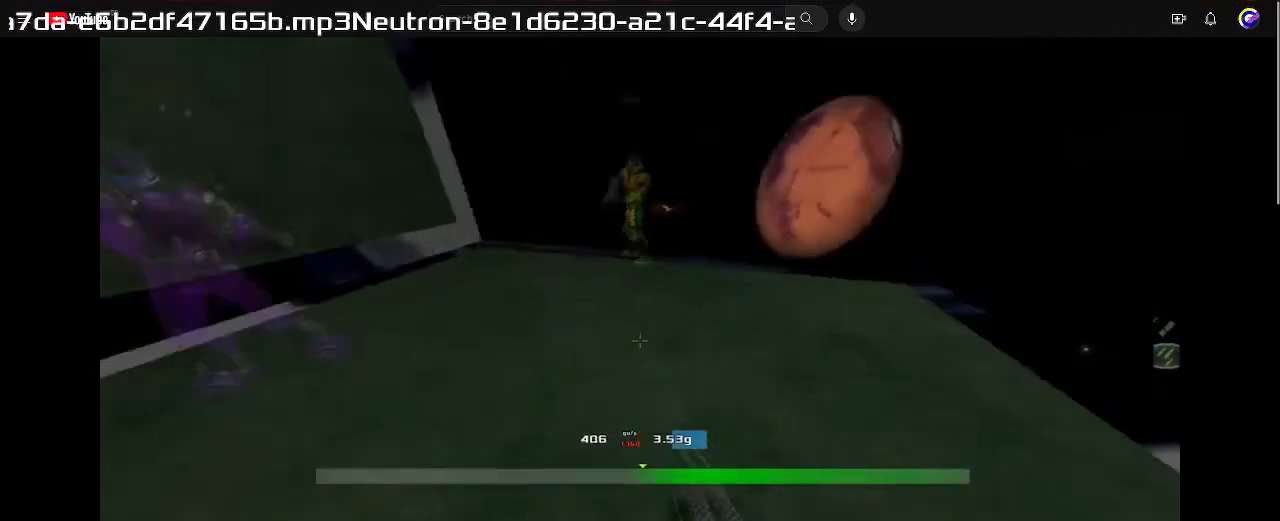
{"keys": ["right", "up"], "events": []}
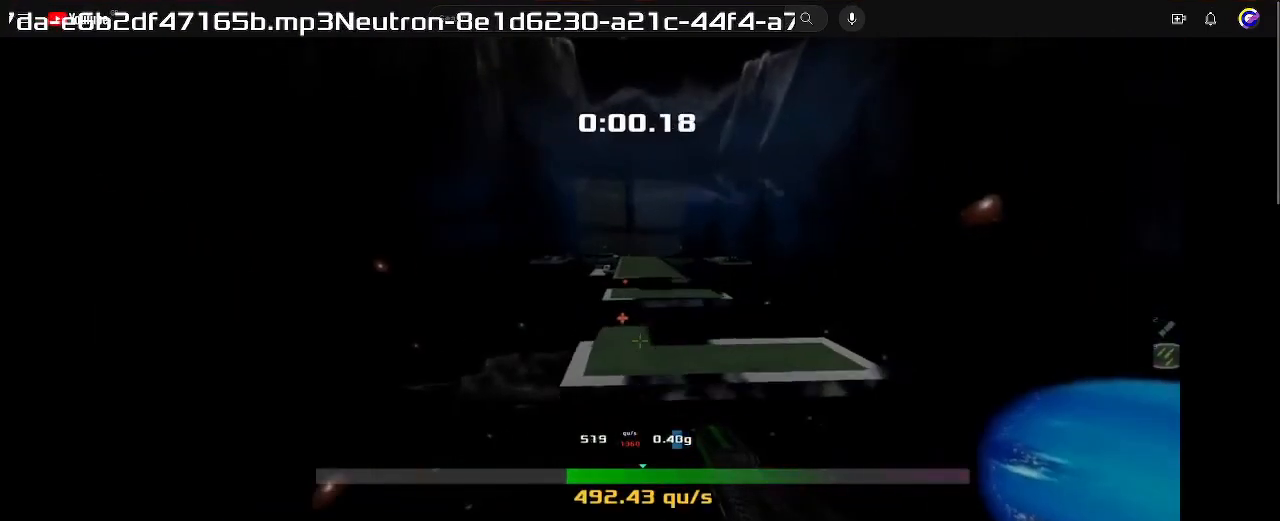
{"keys": ["right", "up"], "events": []}
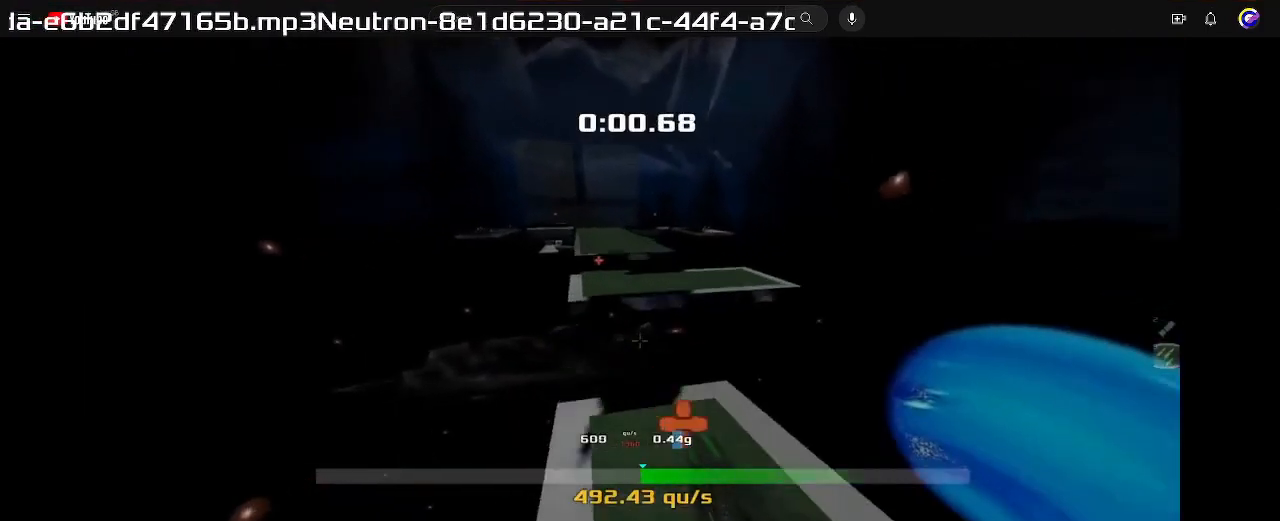
{"keys": ["right", "up"], "events": []}
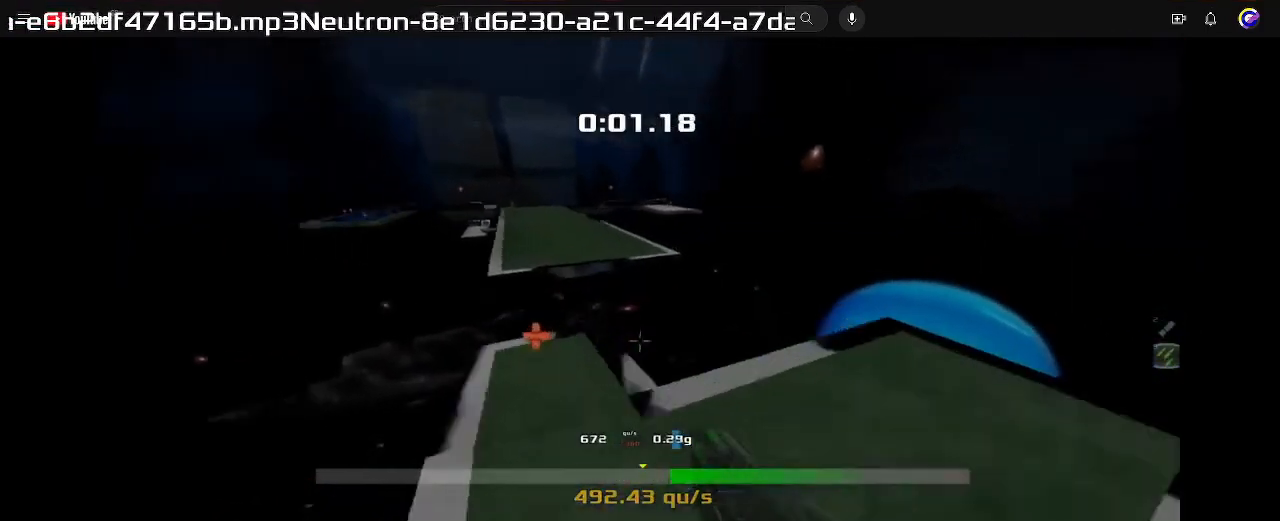
{"keys": ["left", "up"], "events": [[67, "left", "down"], [67, "right", "up"]]}
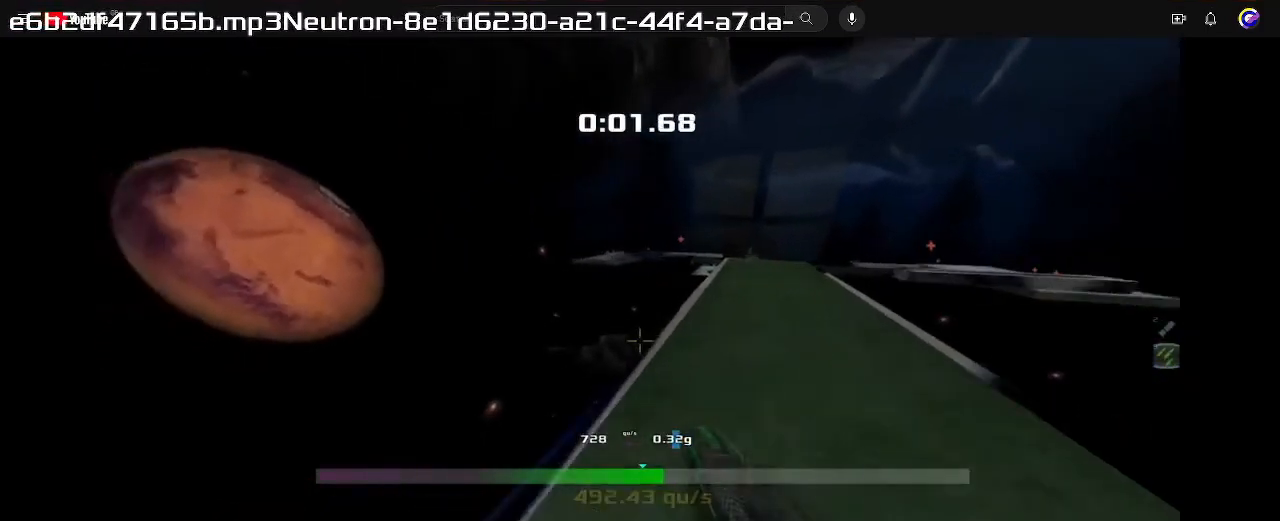
{"keys": ["up"], "events": [[400, "left", "up"]]}
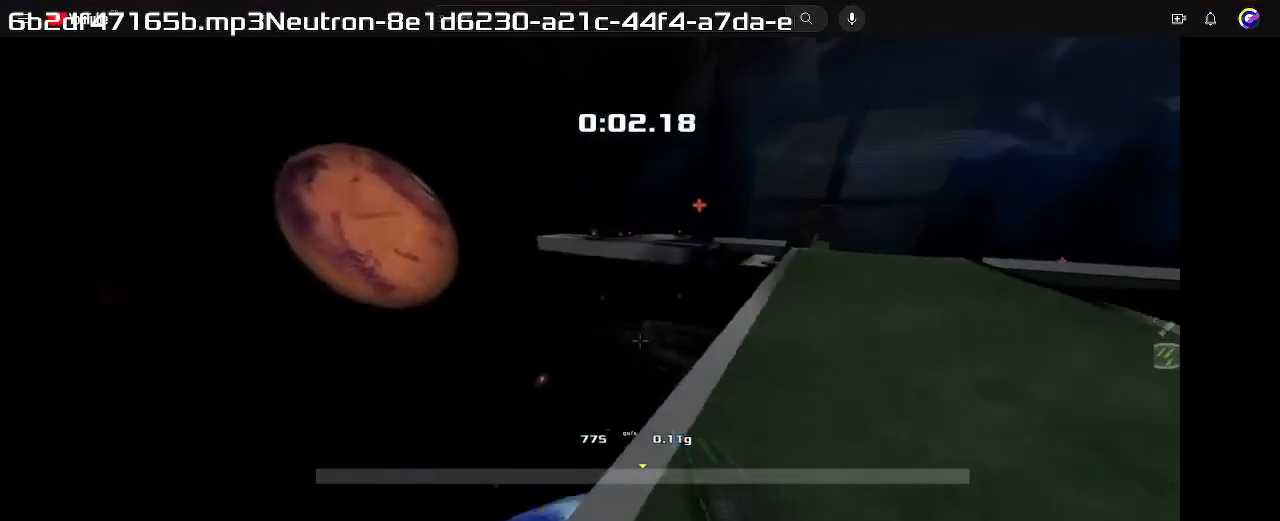
{"keys": ["left"], "events": [[300, "left", "down"], [333, "up", "up"]]}